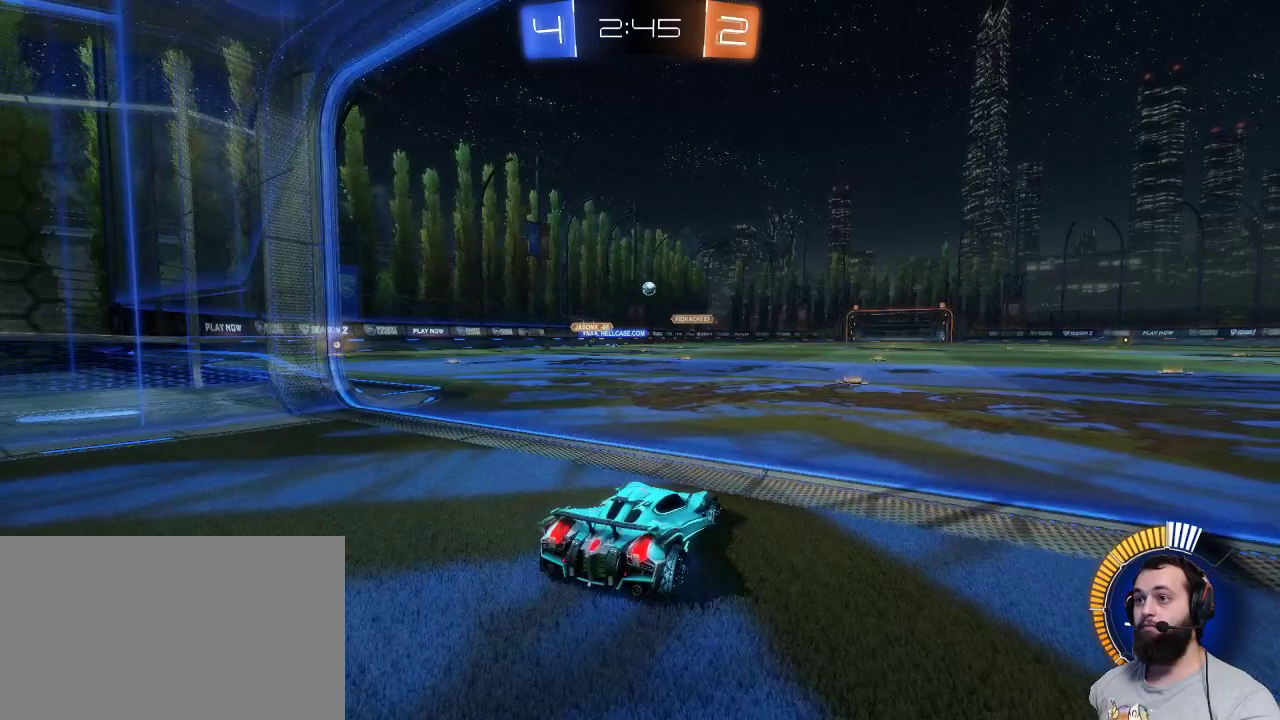
Gameplay with keyboard and mouse; each line is a JSON object with the keys and mouse buttons held at the frame after it. "events" lists presses ("down") and releases ("up") of "a", "ctrl", "d", "e", "q", "r", "s", "shift", "space", "z", "mouse_left", "mouse_wheel" and "mouse_right" between this image and that frame as [ms after this image, input, new state], when the widget could be followed in between. "mouse_left", "mouse_wheel", "mouse_right" = the "left", "wheel", "right" buttons of the "mouse" list. No other keys are recorded. "wheel" means that the mouse wheel is clicked or scrolled. Mouse movement is not recorded.
{"keys": [], "mouse": [], "events": [[217, "z", "down"], [400, "z", "up"]]}
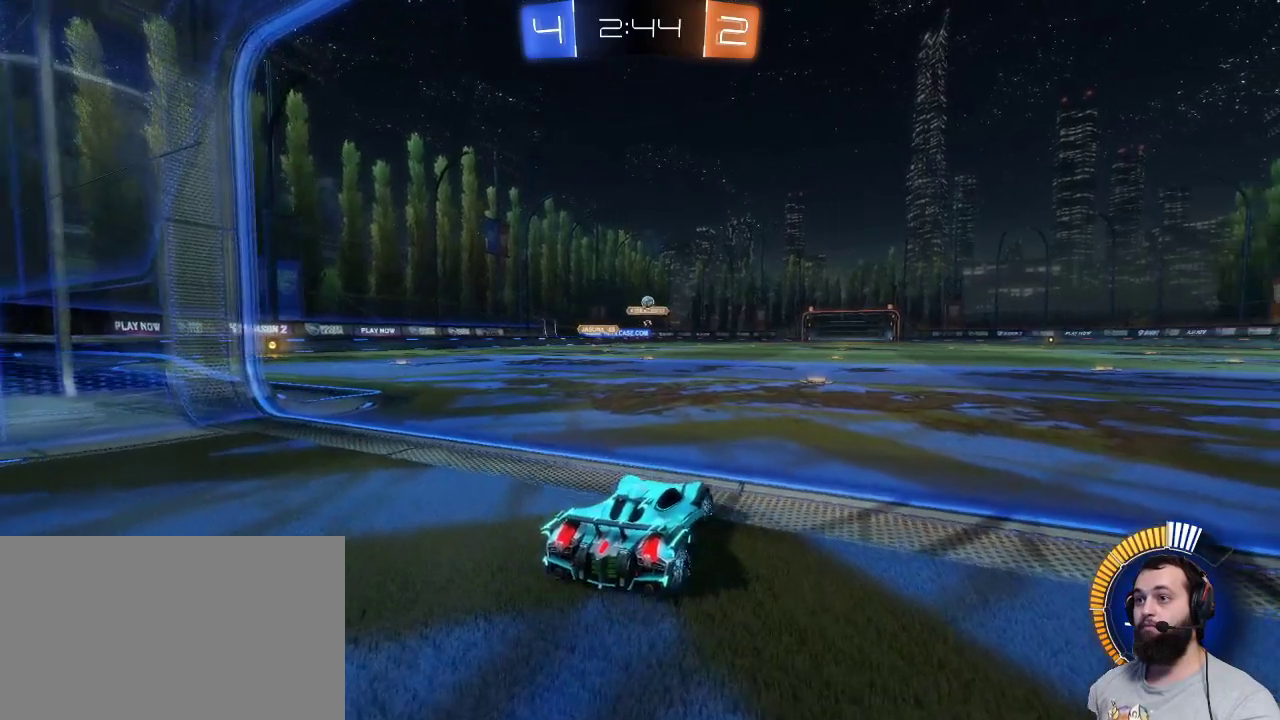
{"keys": ["z"], "mouse": [], "events": [[134, "z", "down"], [184, "d", "down"], [250, "d", "up"]]}
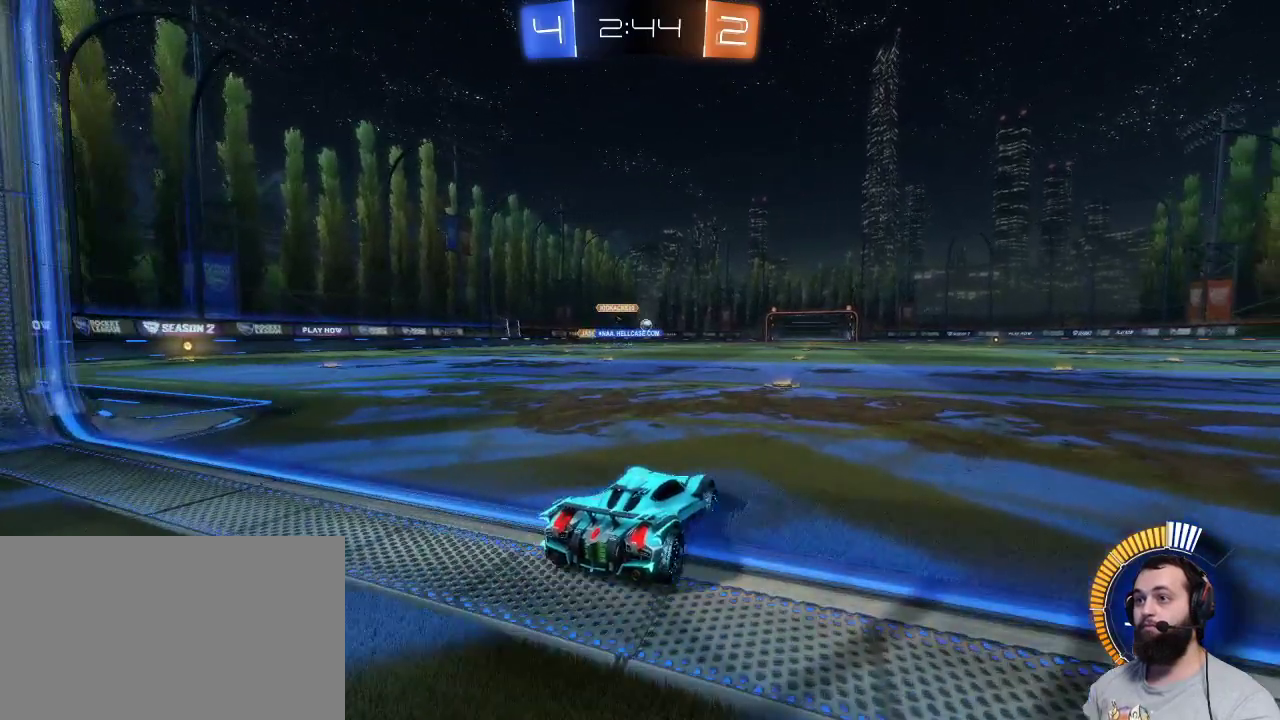
{"keys": ["z"], "mouse": [], "events": []}
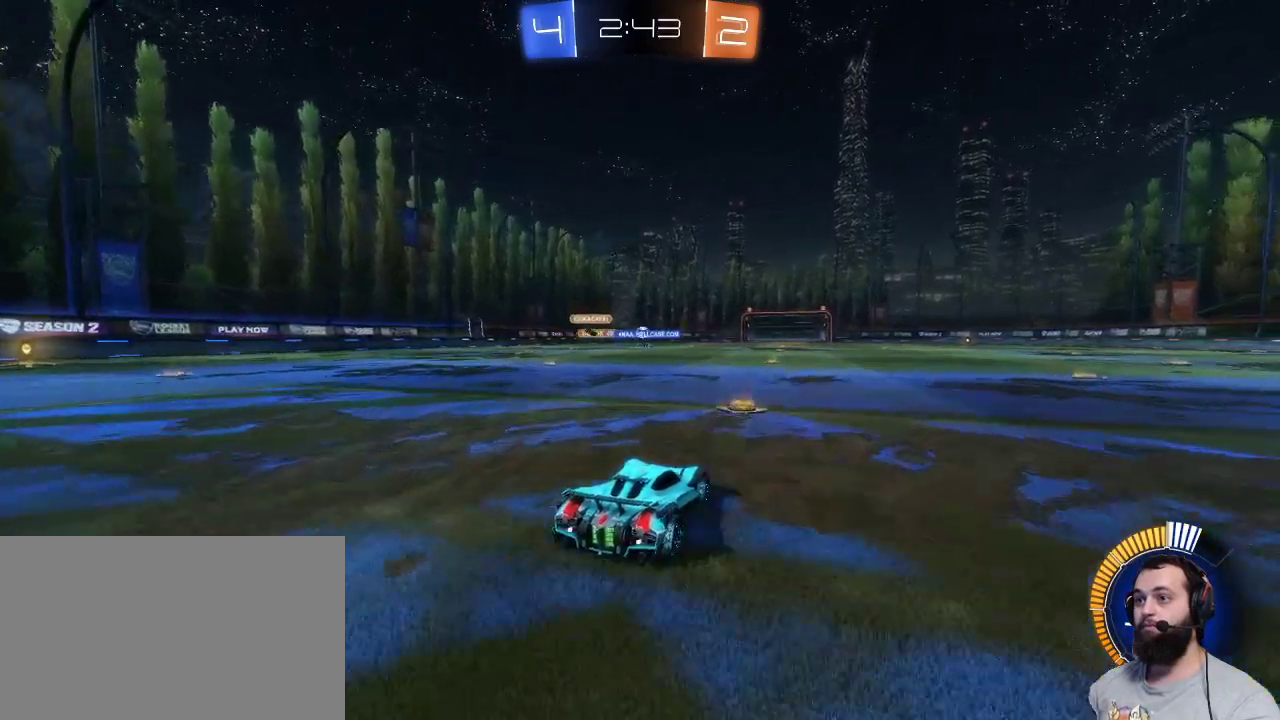
{"keys": ["z"], "mouse": [], "events": []}
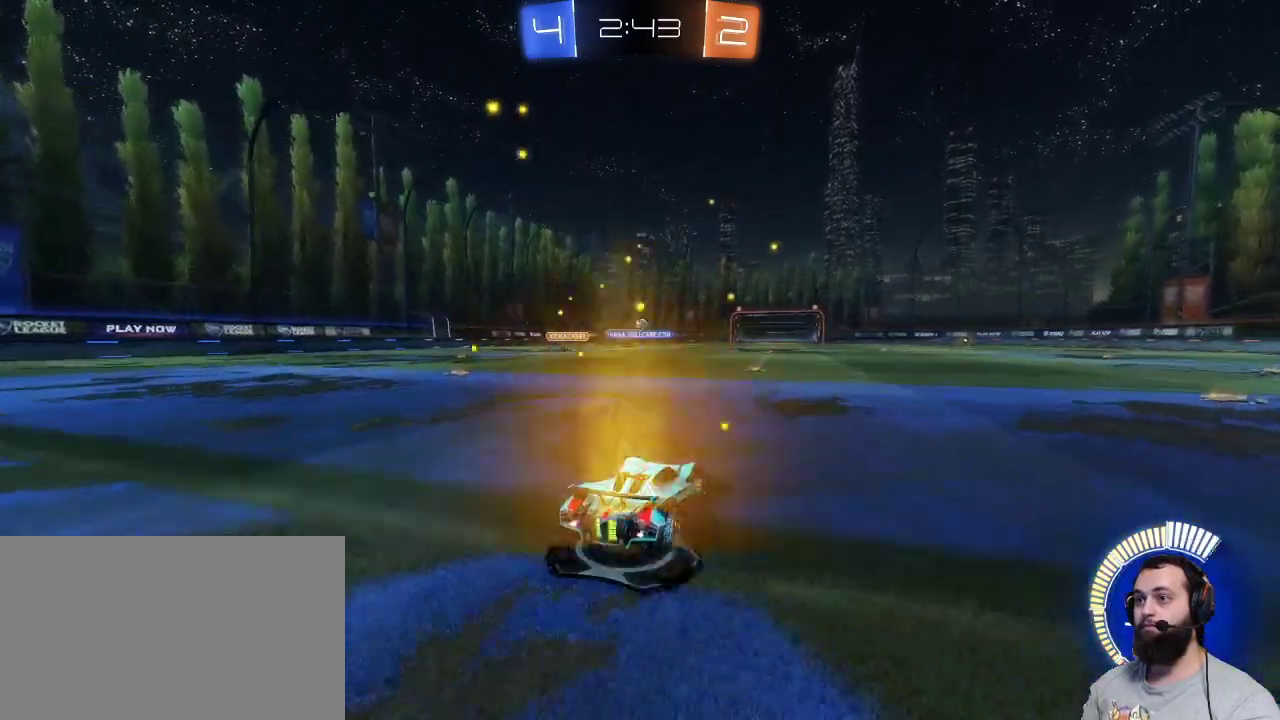
{"keys": ["z"], "mouse": [], "events": [[184, "z", "up"], [234, "z", "down"]]}
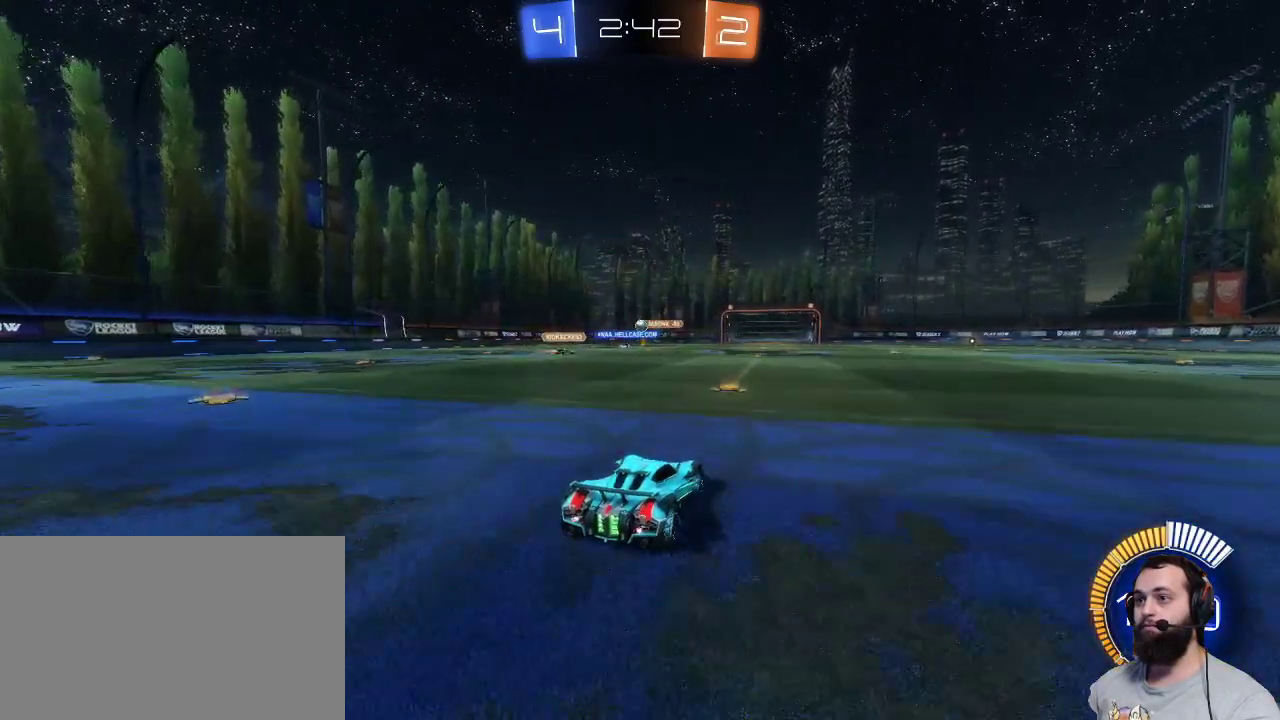
{"keys": ["z"], "mouse": [], "events": []}
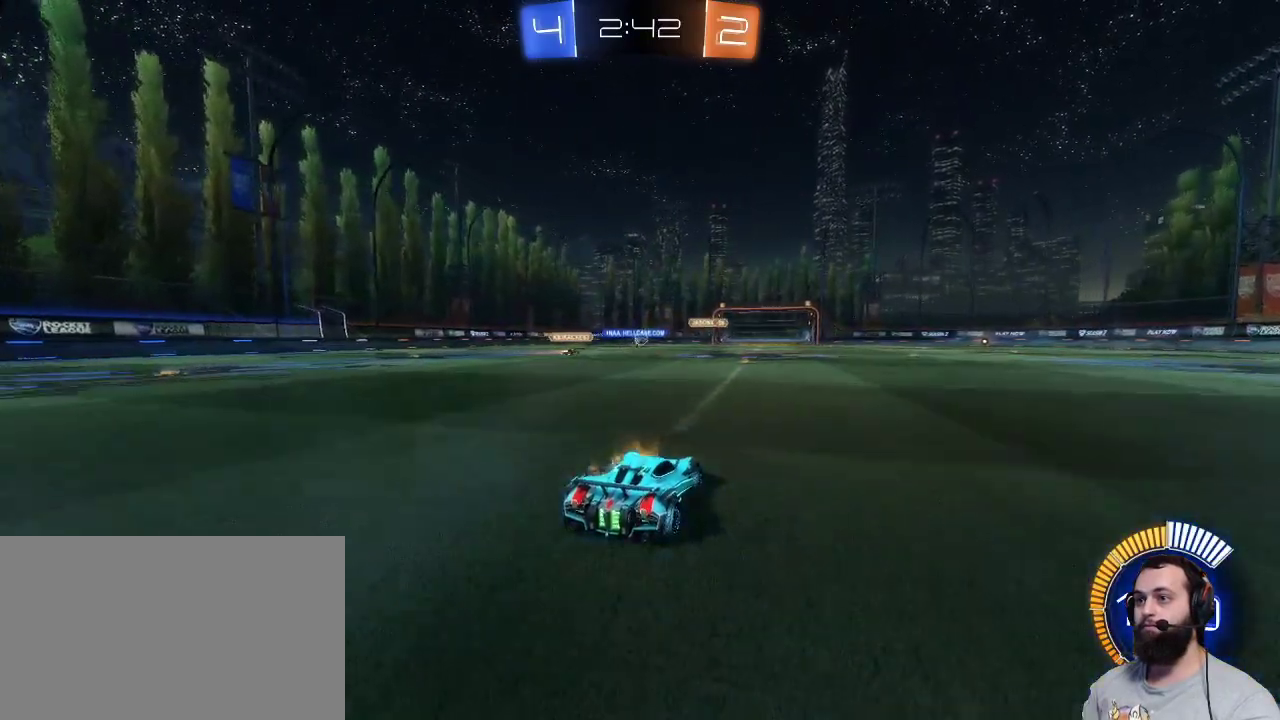
{"keys": ["z"], "mouse": [], "events": []}
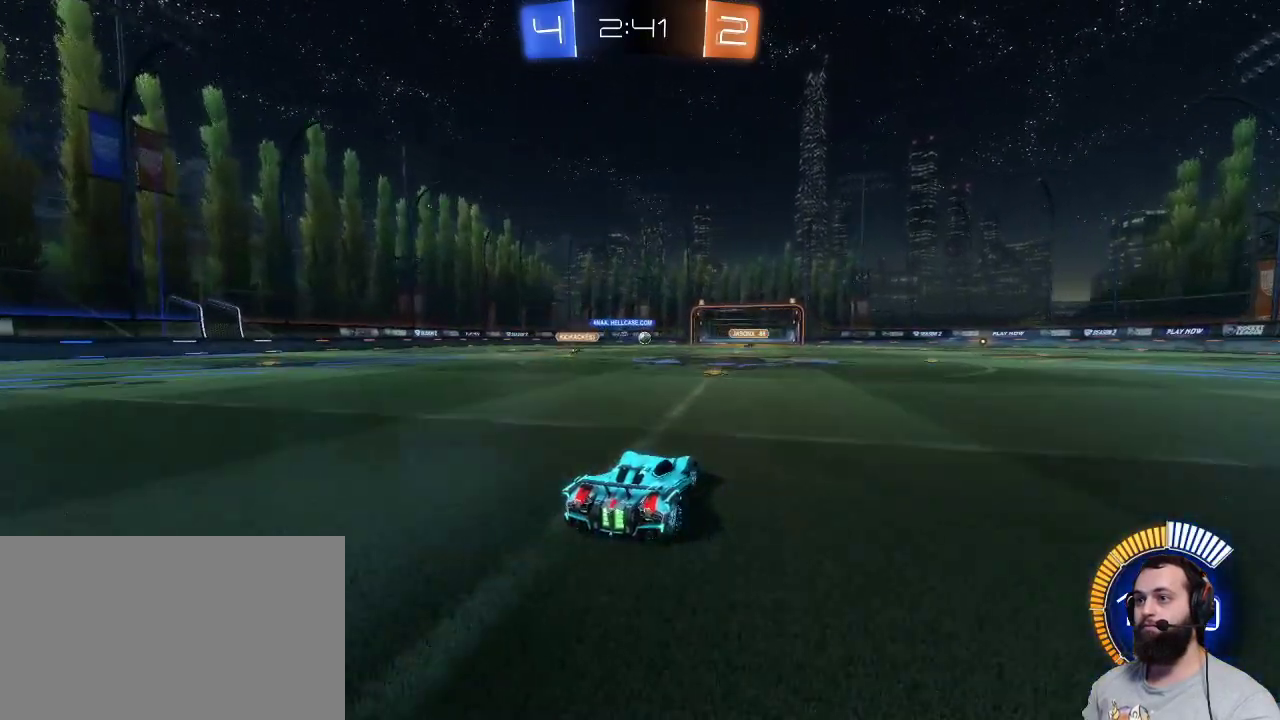
{"keys": ["z"], "mouse": [], "events": []}
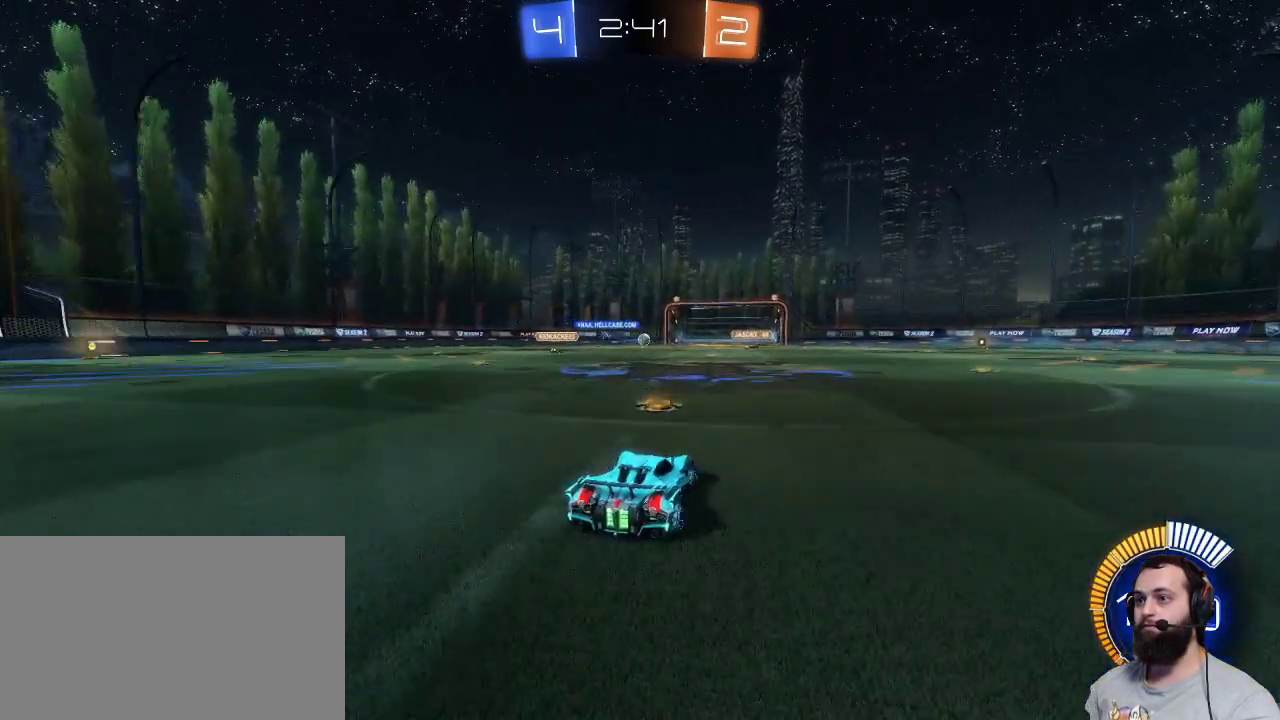
{"keys": ["z"], "mouse": [], "events": []}
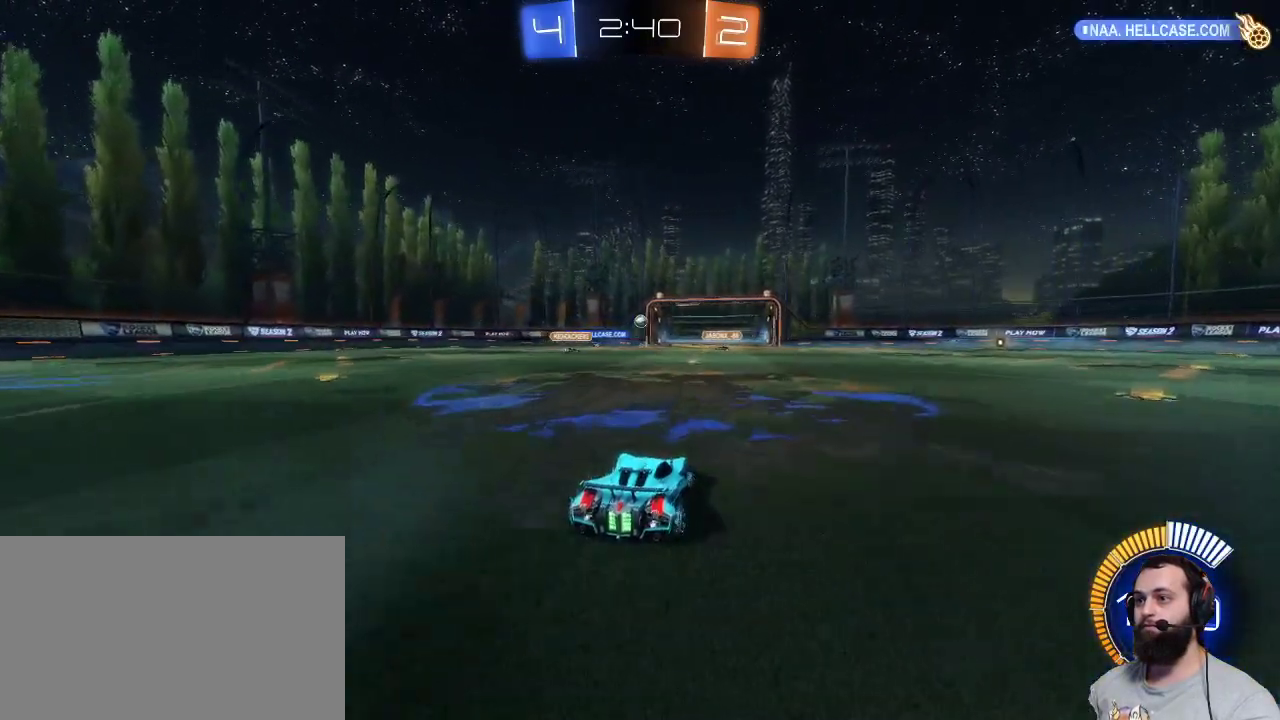
{"keys": ["z"], "mouse": [], "events": []}
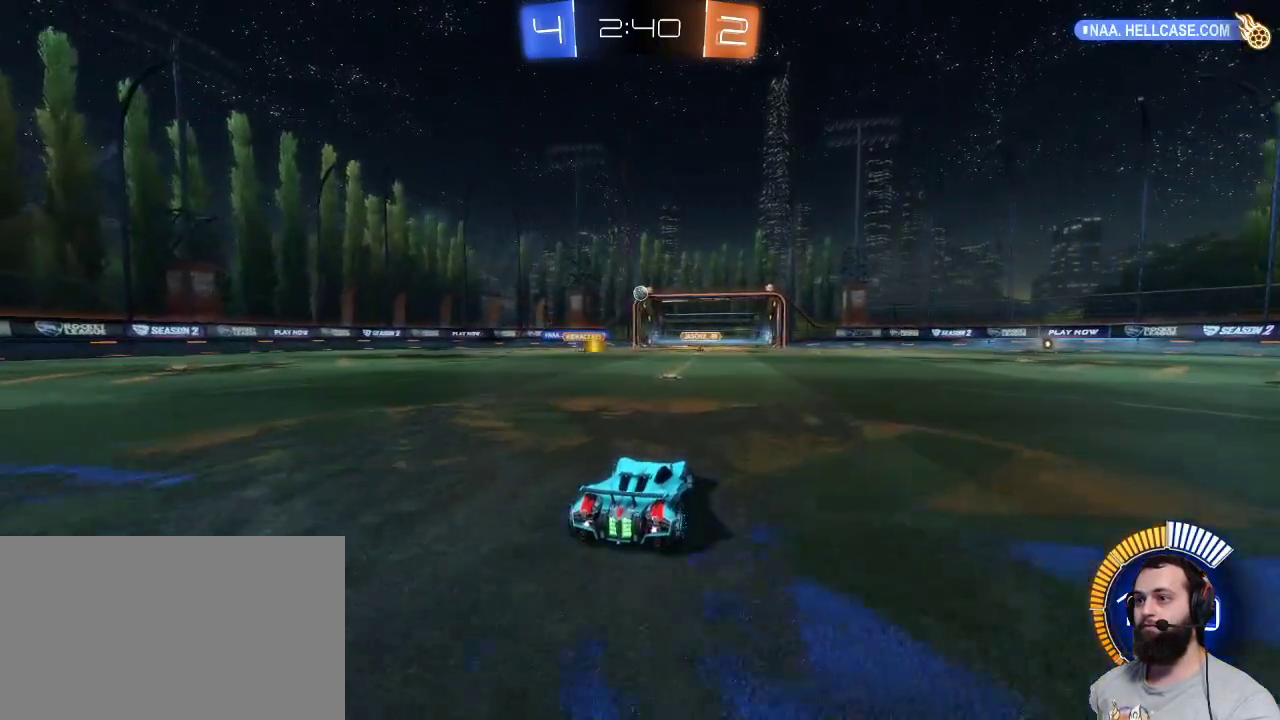
{"keys": [], "mouse": [], "events": [[234, "z", "up"]]}
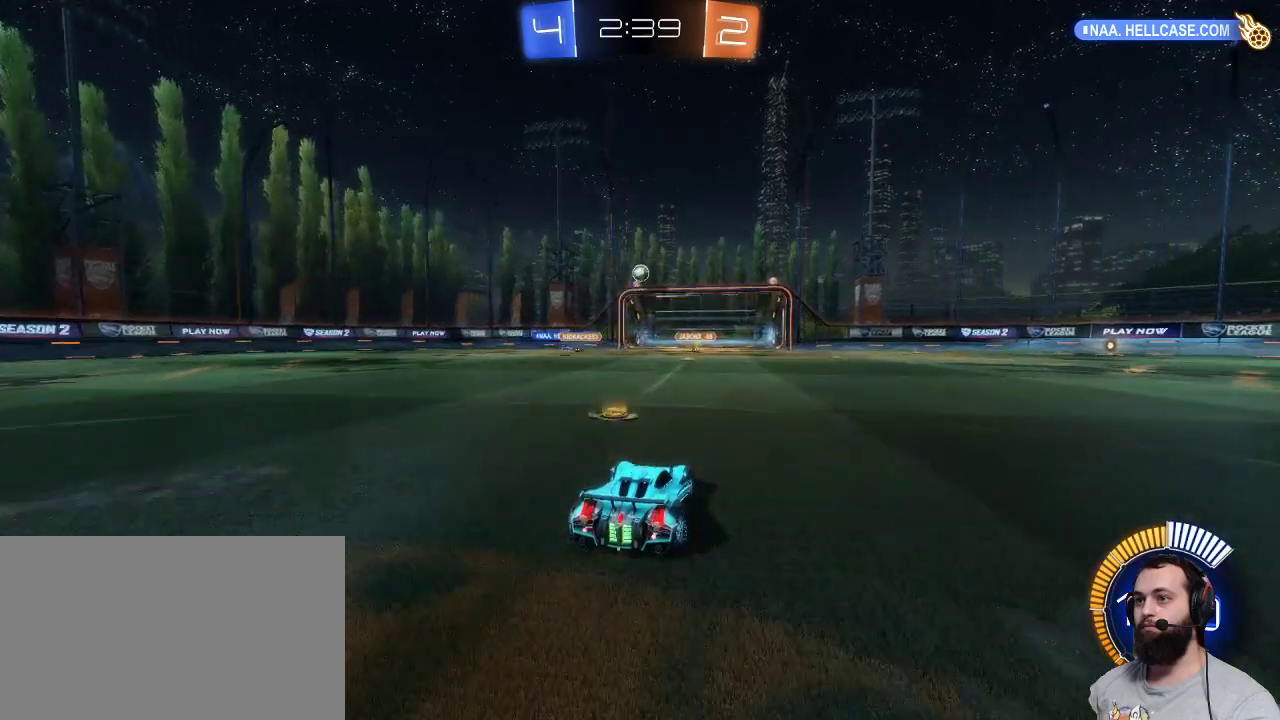
{"keys": [], "mouse": [], "events": [[17, "z", "down"], [200, "z", "up"]]}
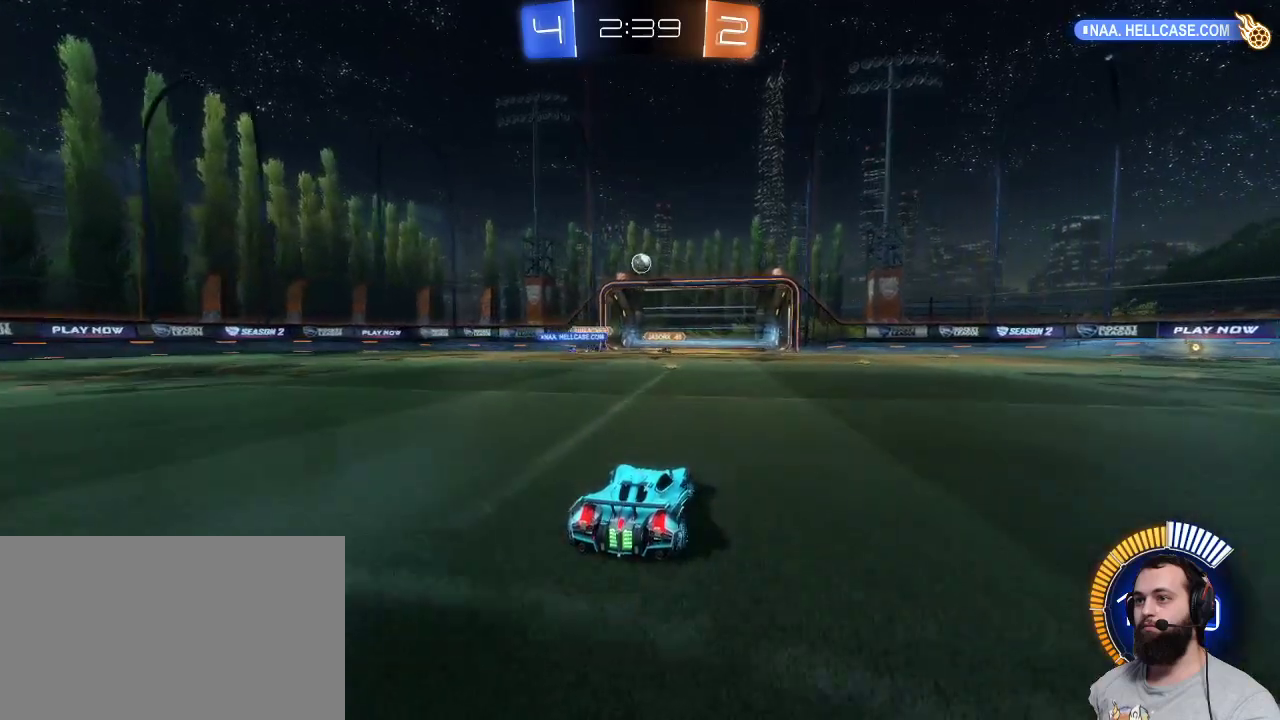
{"keys": ["d"], "mouse": [], "events": [[500, "d", "down"]]}
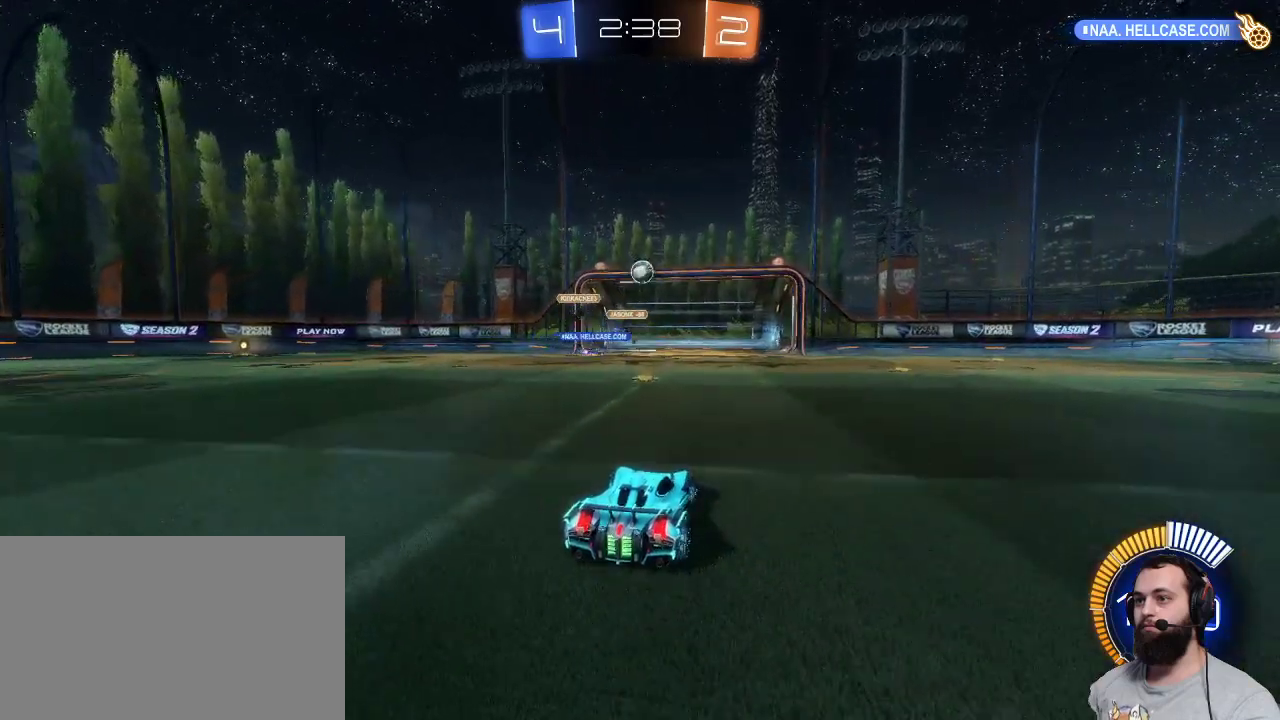
{"keys": ["z"], "mouse": [], "events": [[34, "z", "down"], [267, "d", "up"]]}
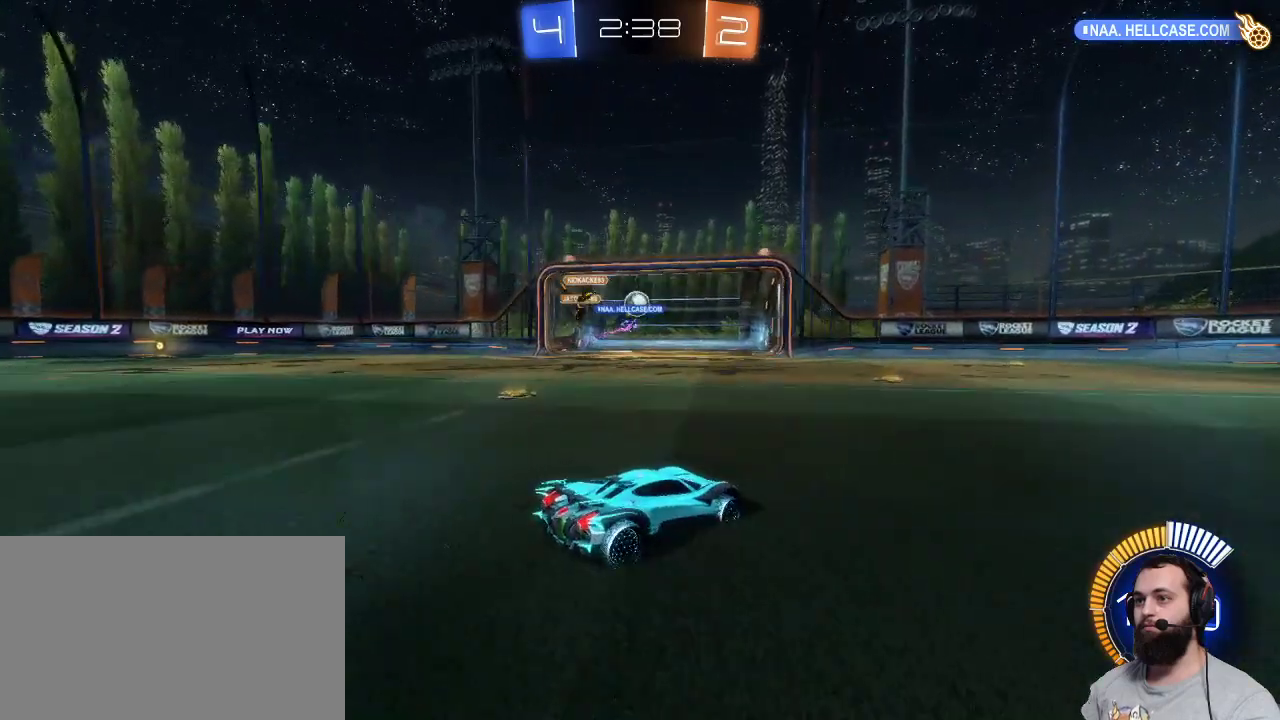
{"keys": [], "mouse": [], "events": [[100, "q", "down"], [284, "q", "up"], [384, "z", "up"]]}
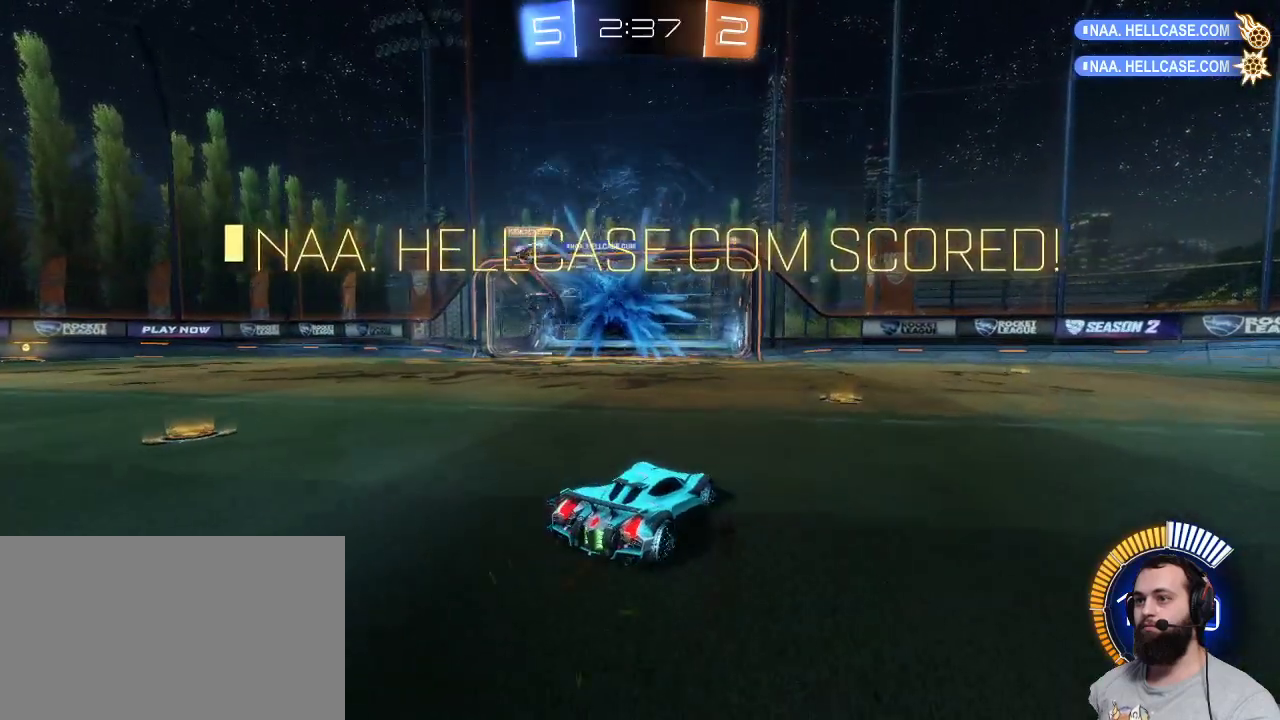
{"keys": ["s"], "mouse": [], "events": [[450, "s", "down"]]}
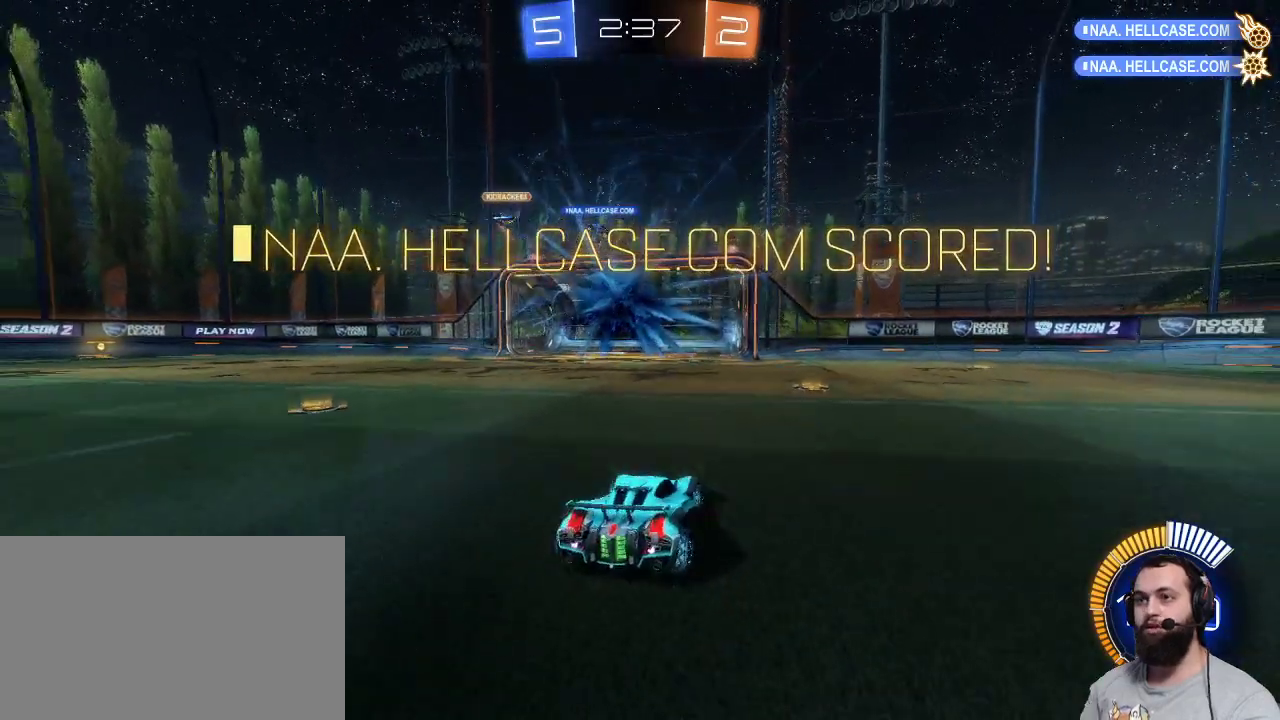
{"keys": ["s"], "mouse": ["right"], "events": [[467, "mouse_right", "down"]]}
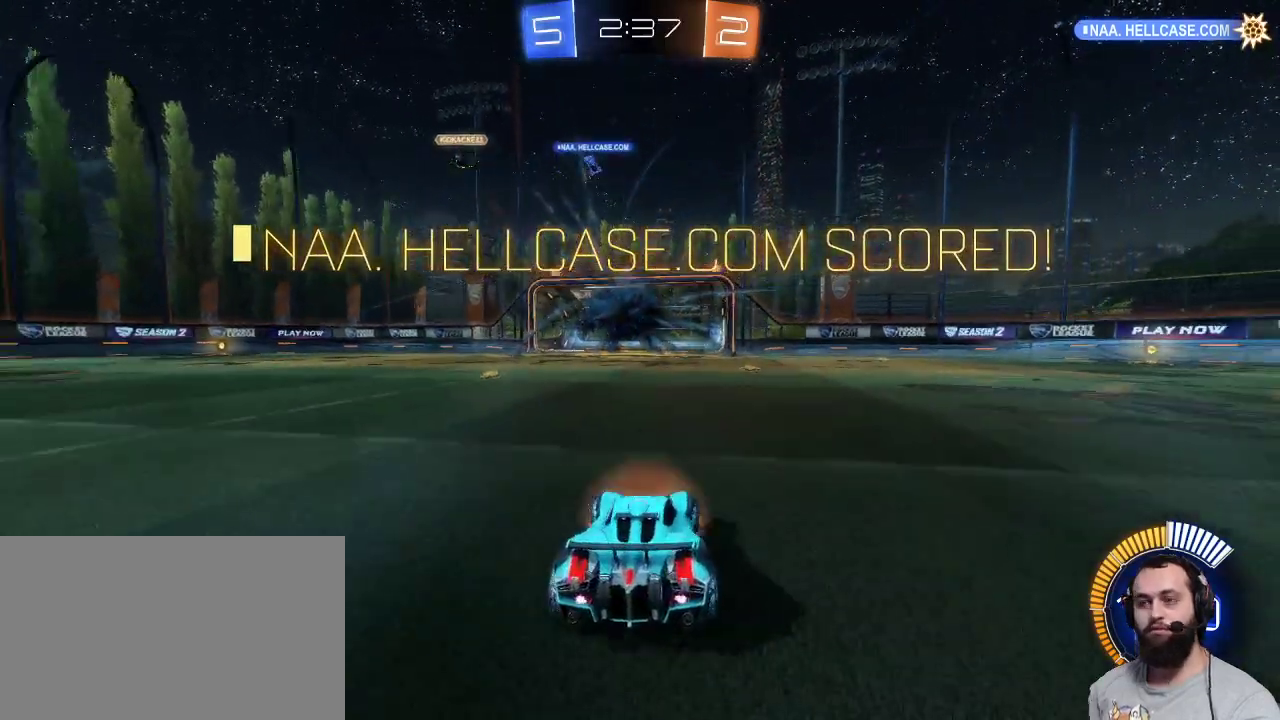
{"keys": ["q", "s"], "mouse": [], "events": [[100, "q", "down"], [150, "mouse_right", "up"]]}
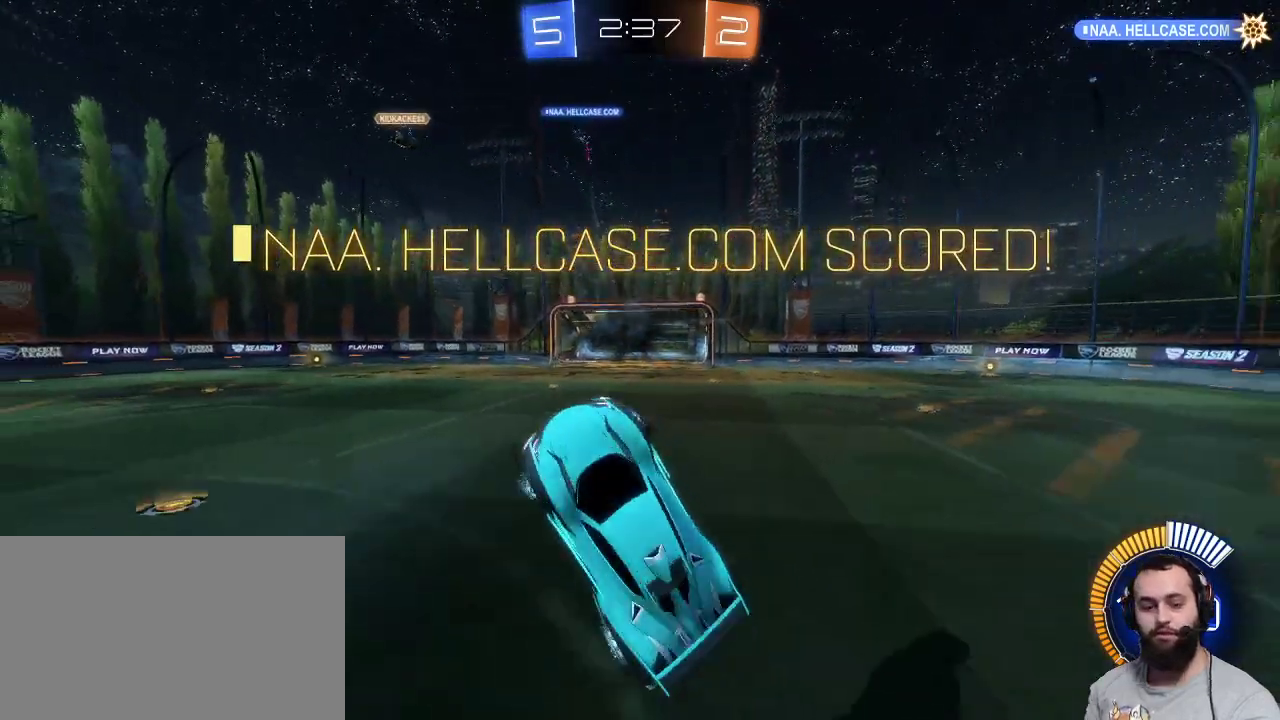
{"keys": [], "mouse": [], "events": [[117, "q", "up"], [167, "s", "up"]]}
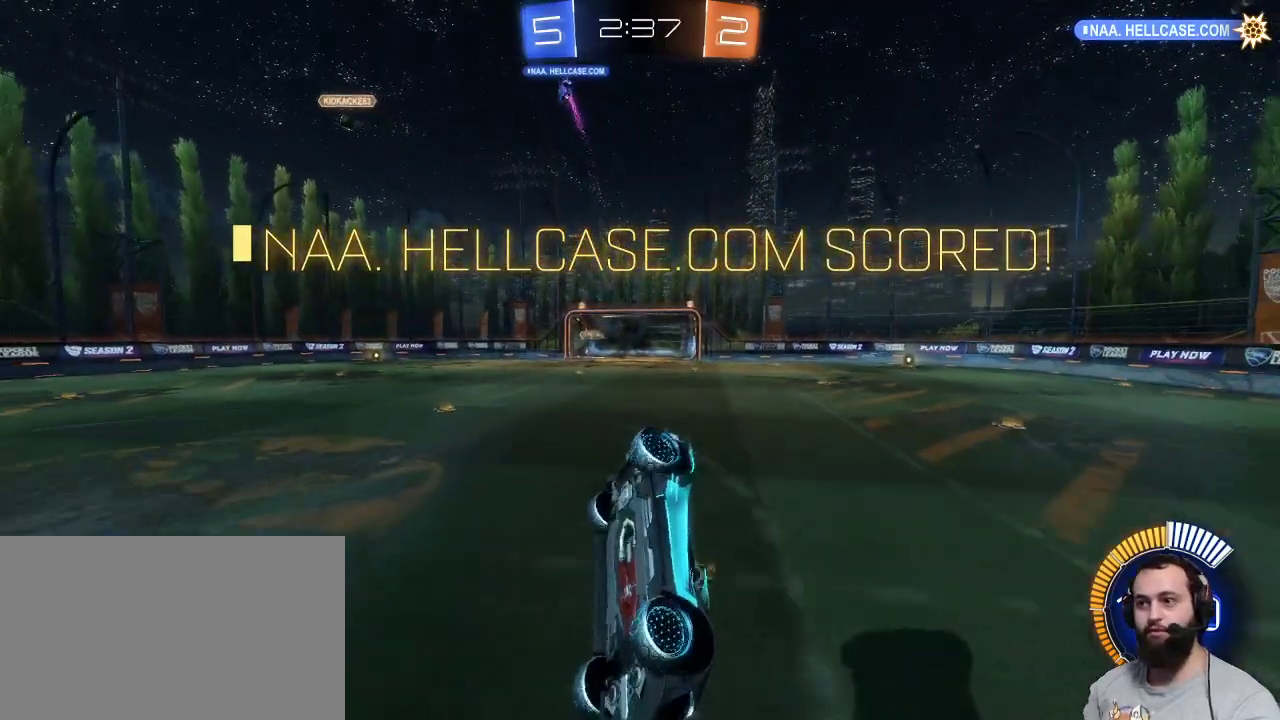
{"keys": [], "mouse": ["left"], "events": [[84, "mouse_left", "down"]]}
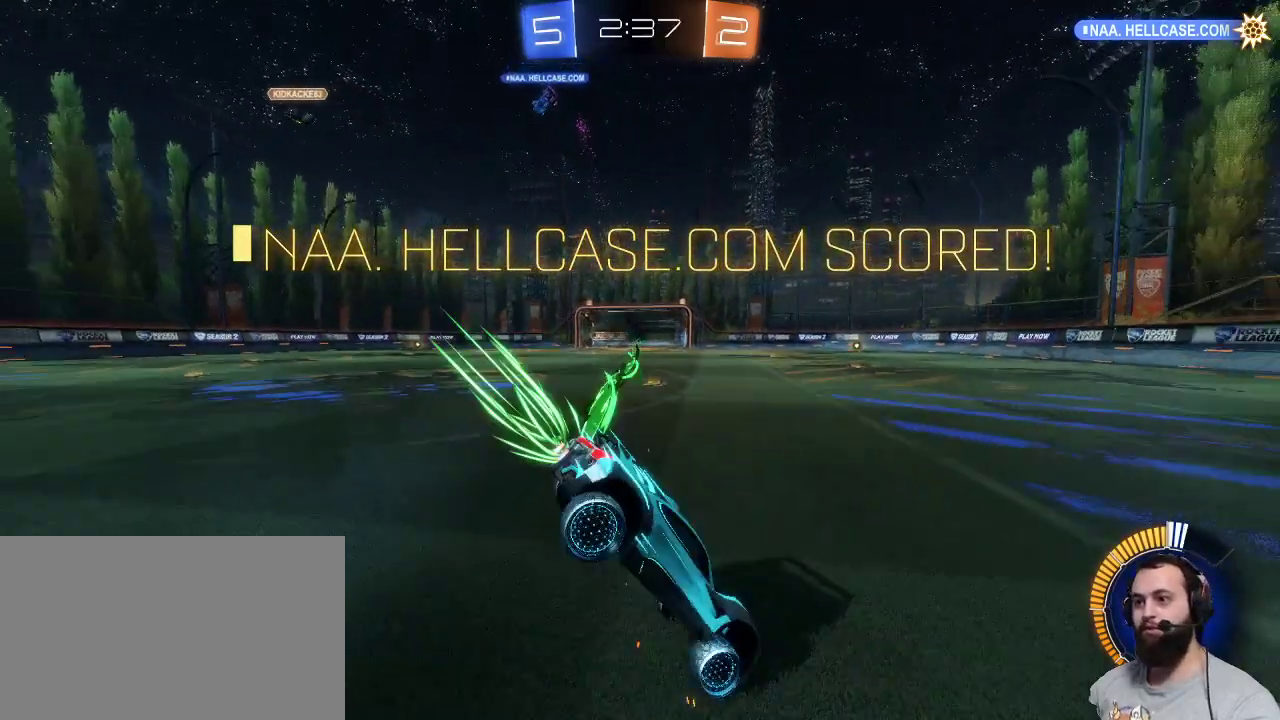
{"keys": [], "mouse": [], "events": [[334, "mouse_left", "up"]]}
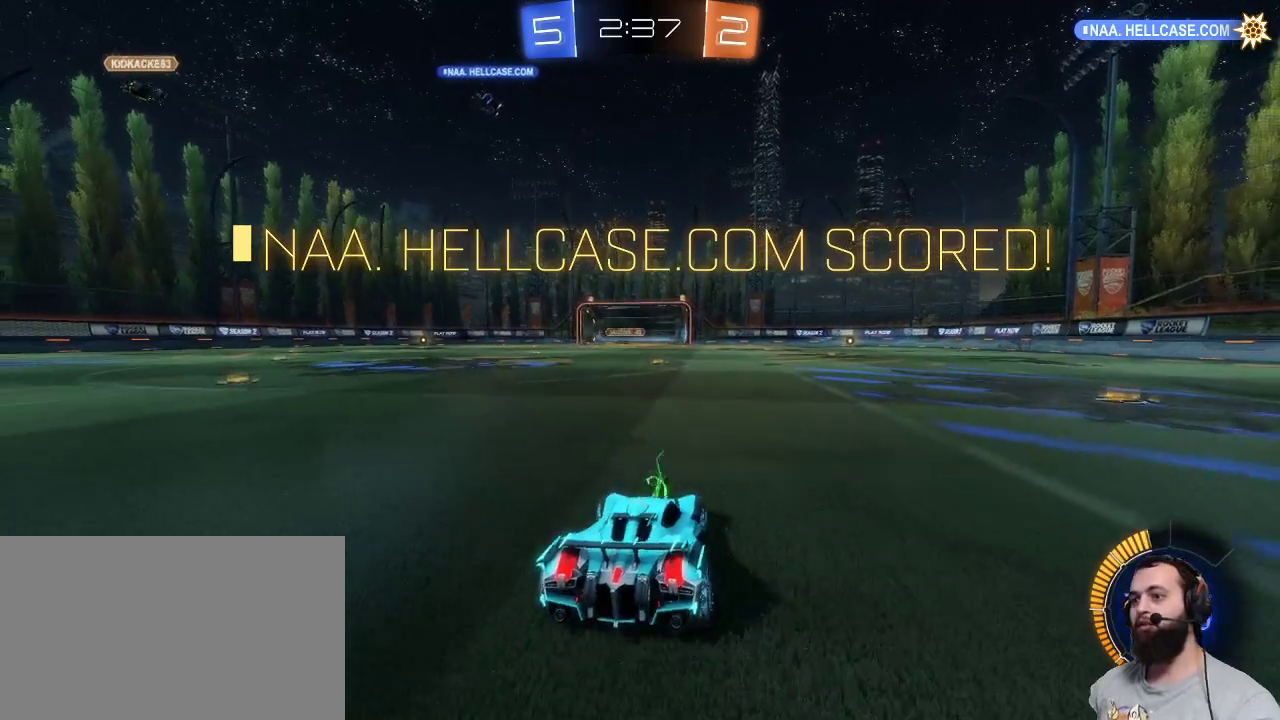
{"keys": [], "mouse": [], "events": []}
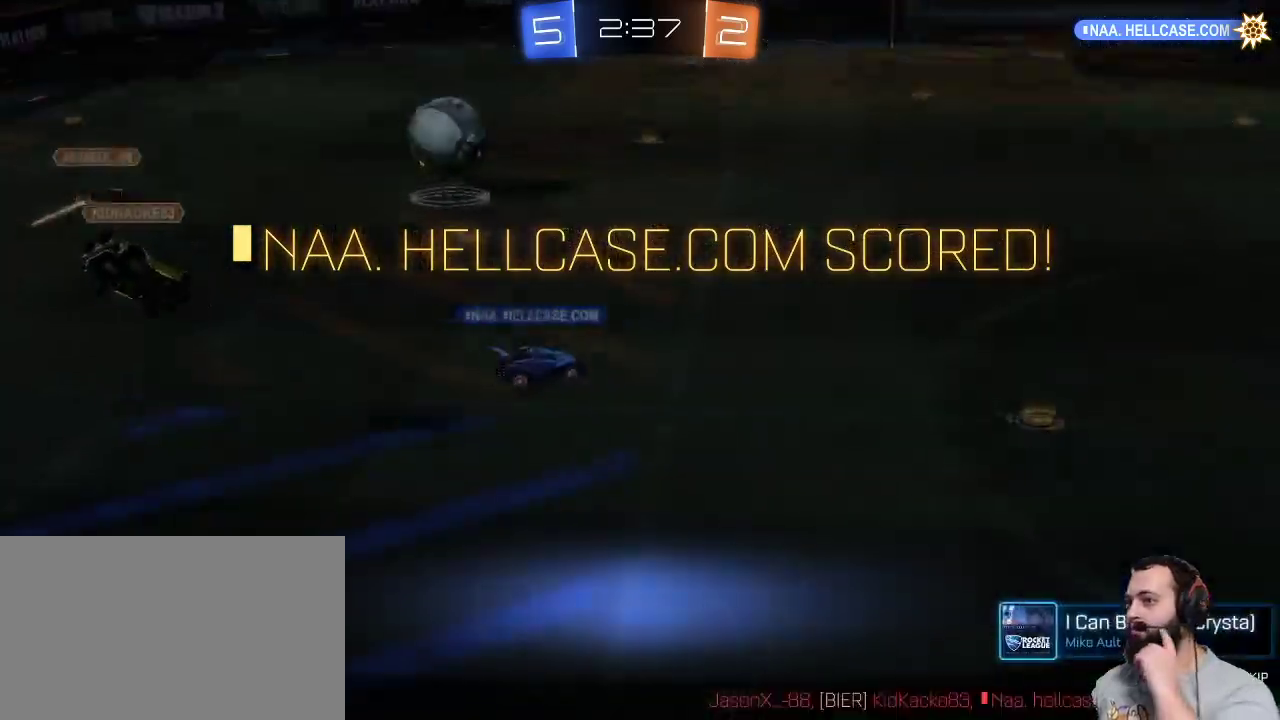
{"keys": [], "mouse": [], "events": [[234, "mouse_right", "down"], [367, "mouse_right", "up"]]}
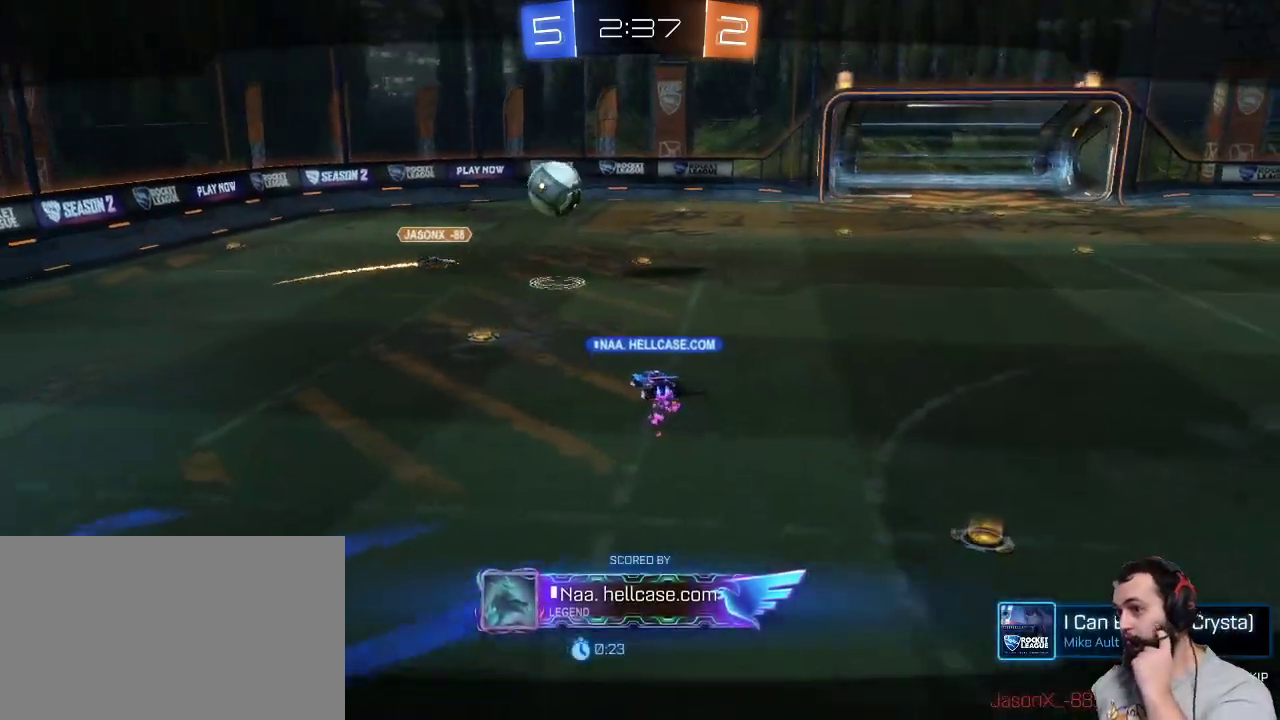
{"keys": [], "mouse": [], "events": []}
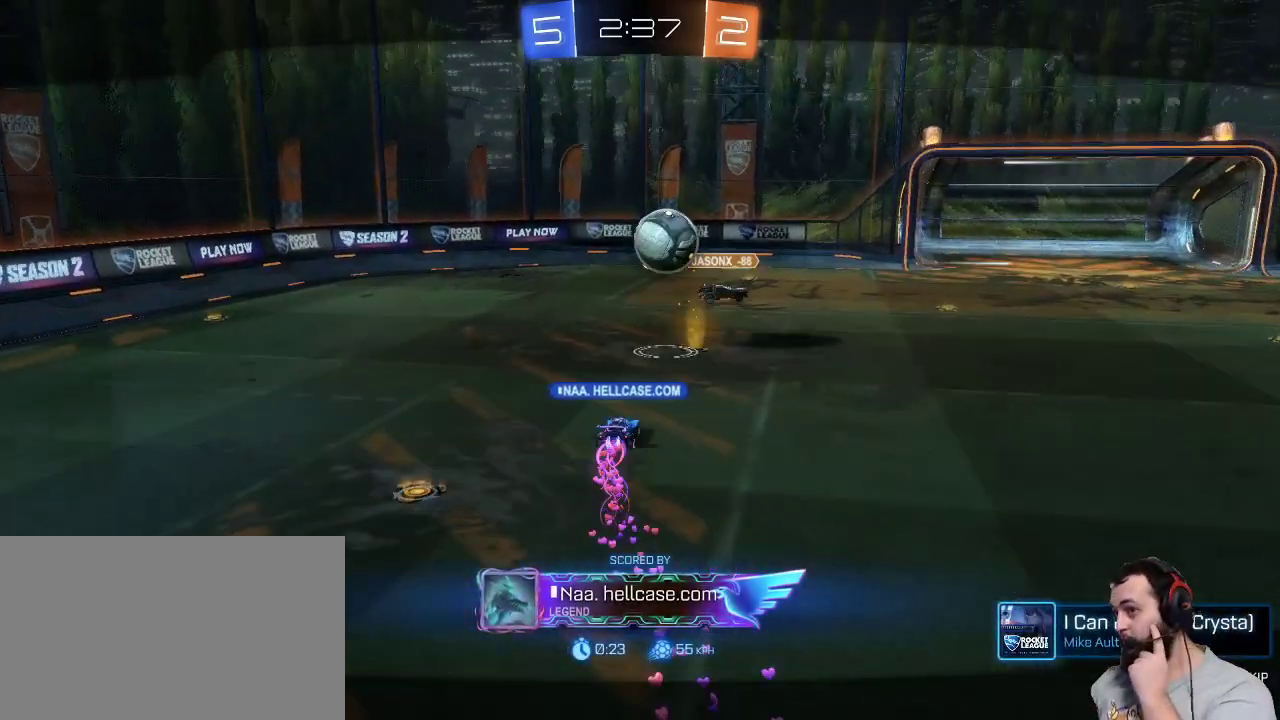
{"keys": [], "mouse": [], "events": []}
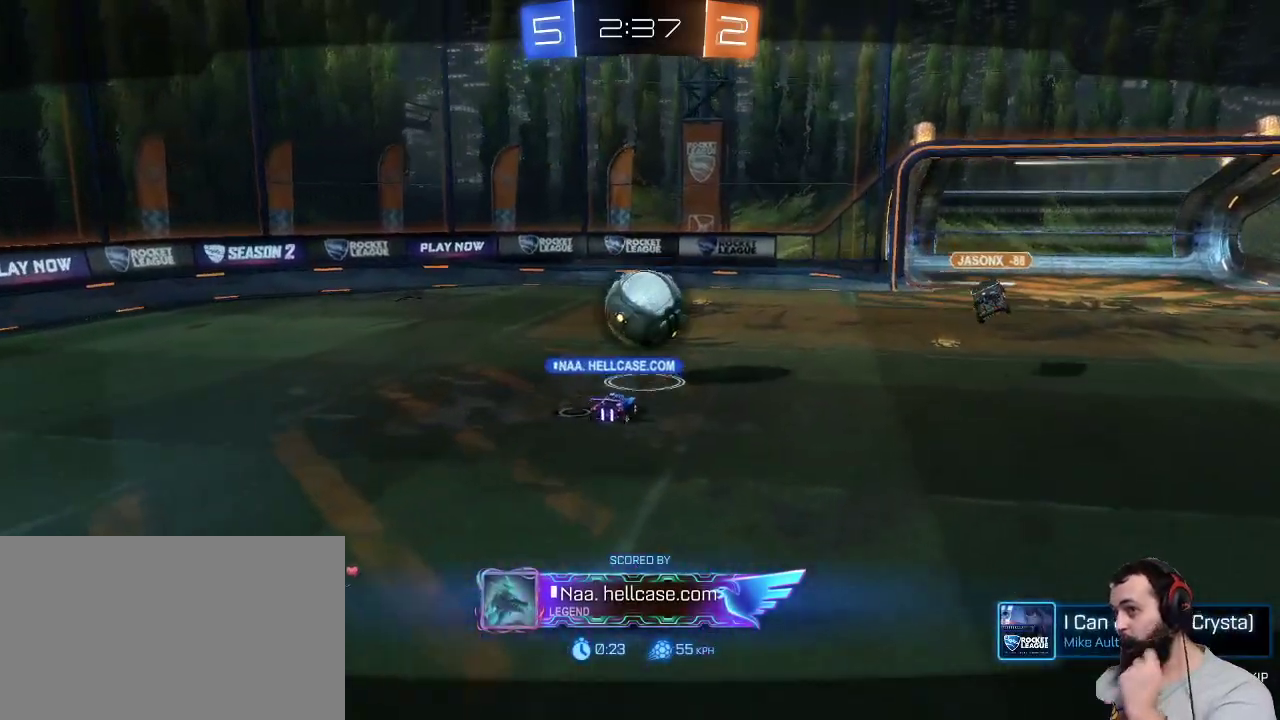
{"keys": [], "mouse": [], "events": []}
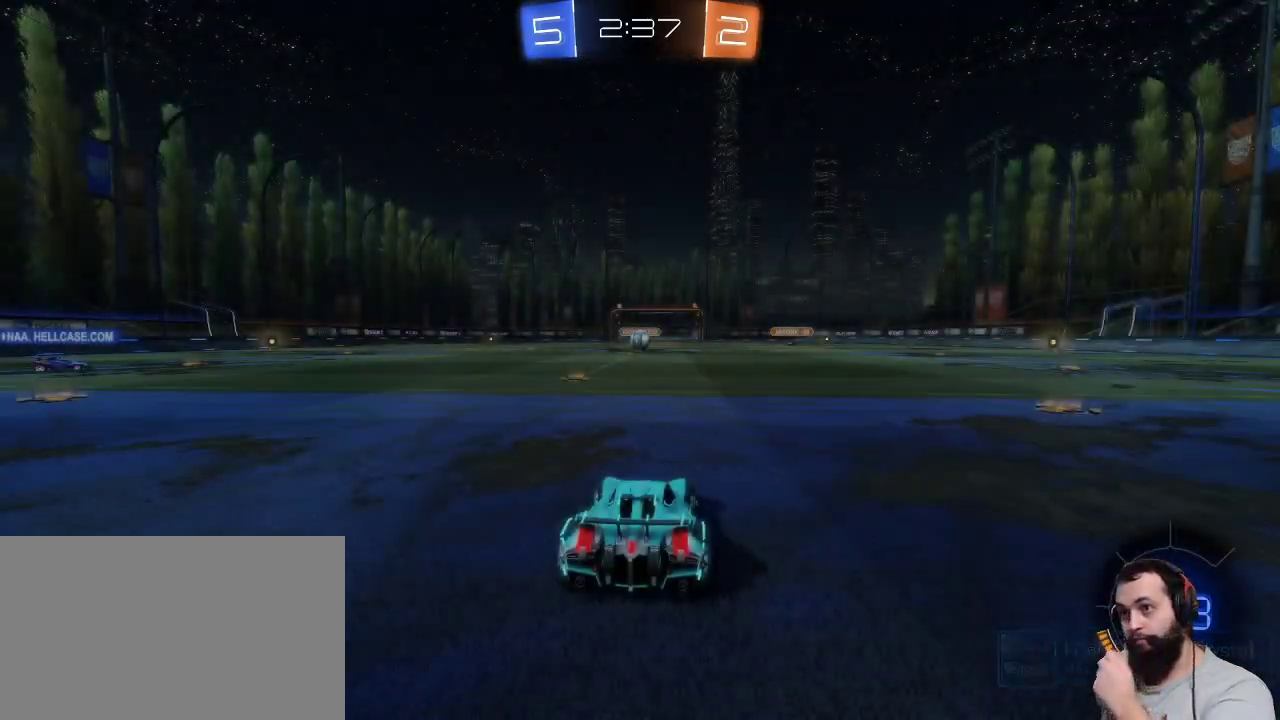
{"keys": [], "mouse": [], "events": []}
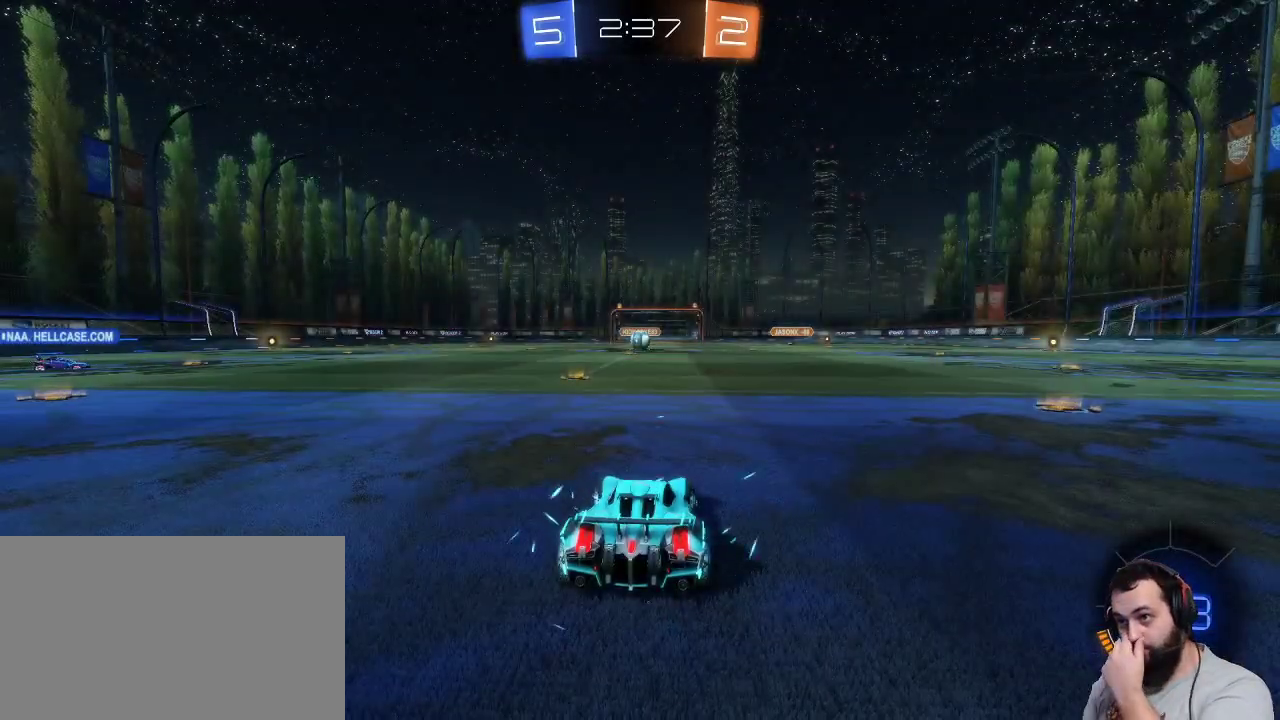
{"keys": [], "mouse": [], "events": []}
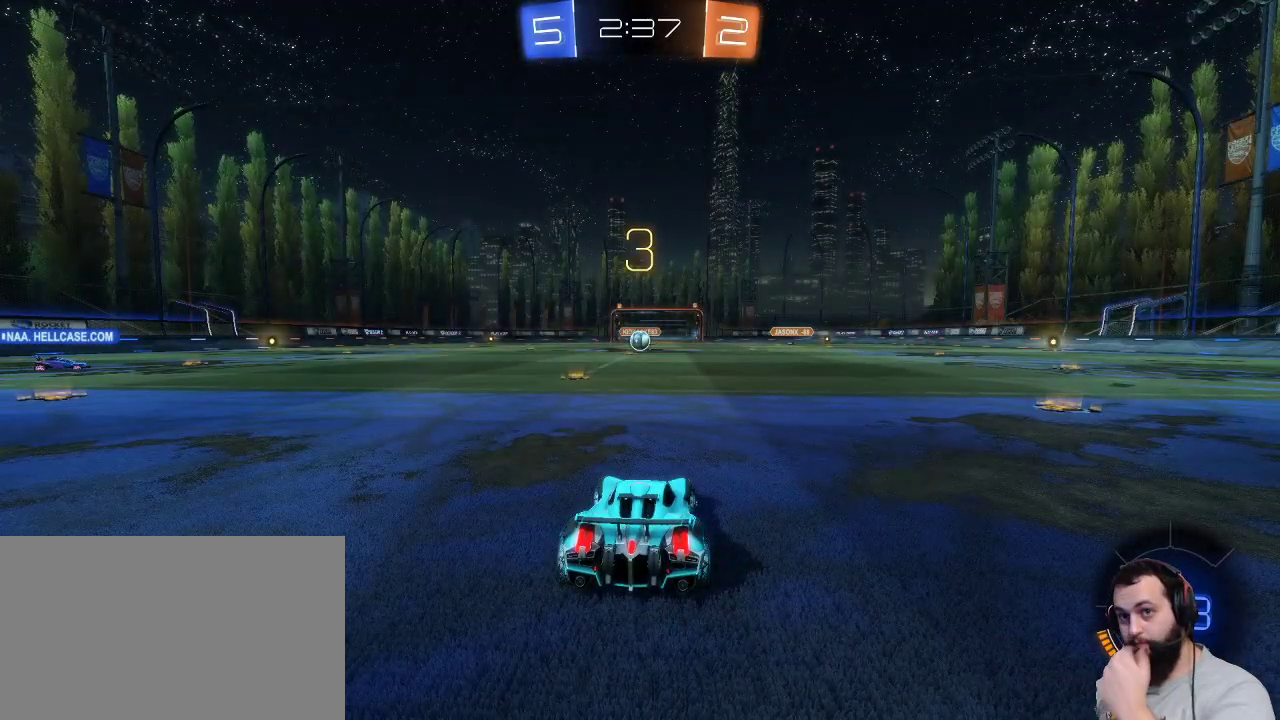
{"keys": [], "mouse": [], "events": []}
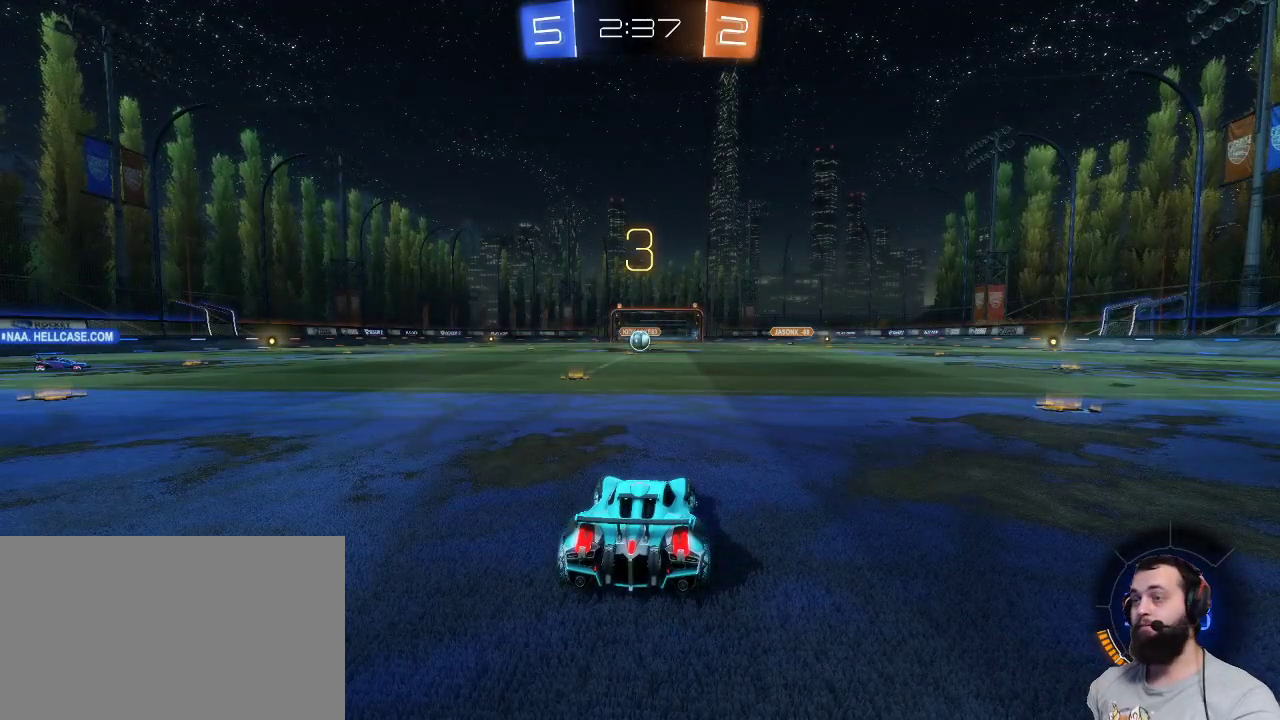
{"keys": ["z"], "mouse": [], "events": [[250, "z", "down"]]}
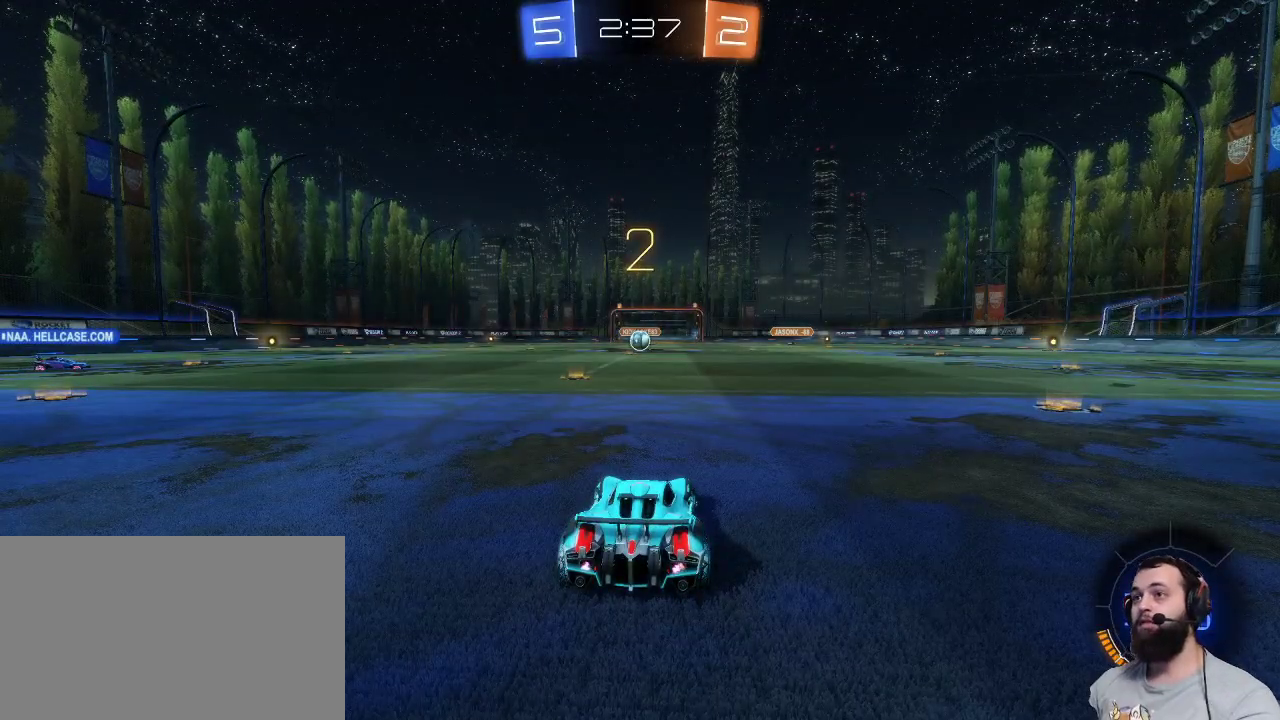
{"keys": ["z"], "mouse": [], "events": []}